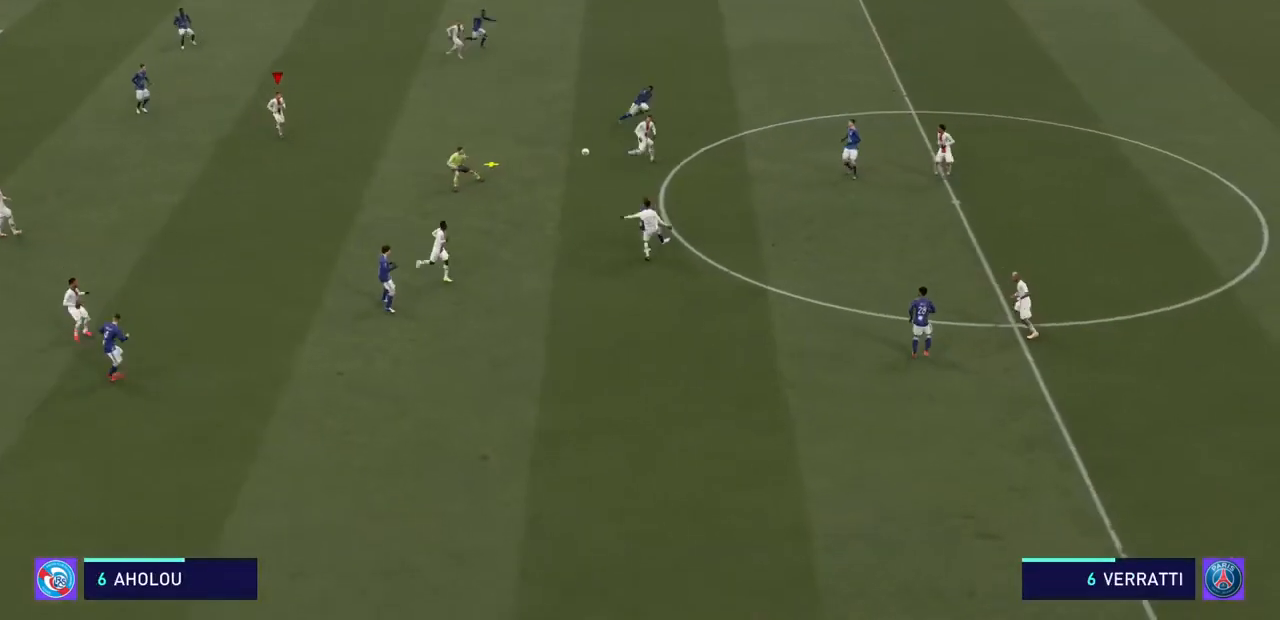
Gameplay with a controller (PlayStation layout); each line is a JSON object with the inputs held at the frame after it. "events" lists button and stick changes between this image and that frame as [ms after this image, input, new state], when the widget could be followed in between. Not read: L3 R3.
{"buttons": ["R2"], "left_stick": "left", "right_stick": "center", "events": [[133, "SQUARE", "up"]]}
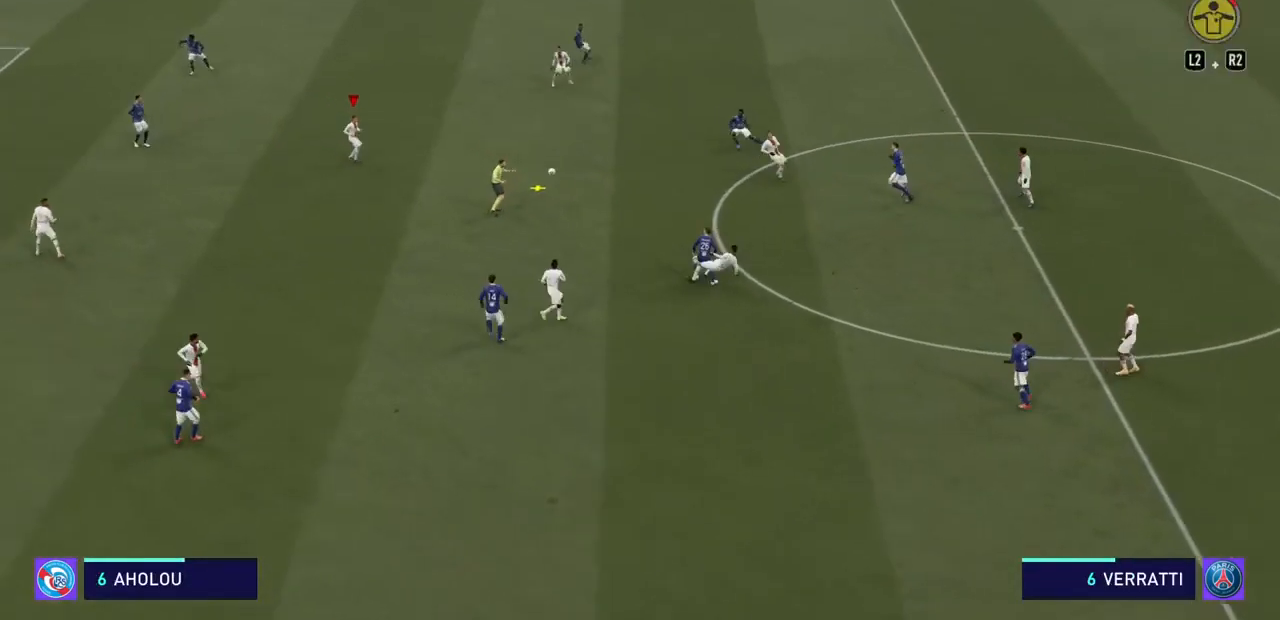
{"buttons": ["R2"], "left_stick": "left", "right_stick": "center", "events": []}
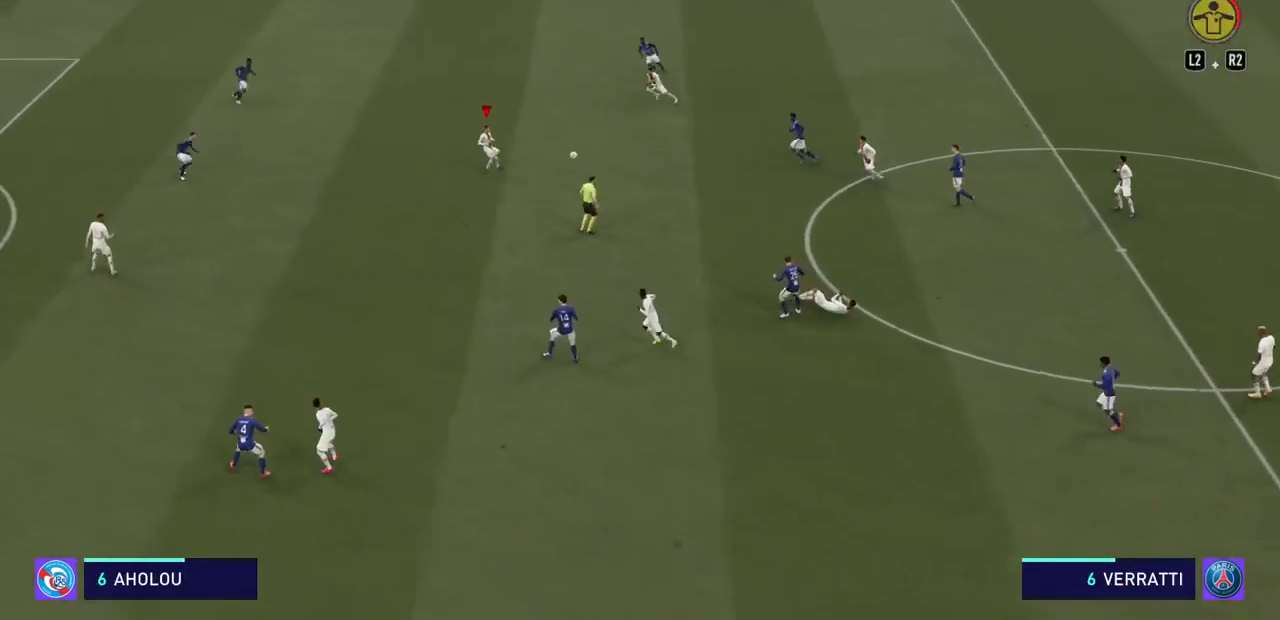
{"buttons": ["R2"], "left_stick": "left", "right_stick": "center", "events": []}
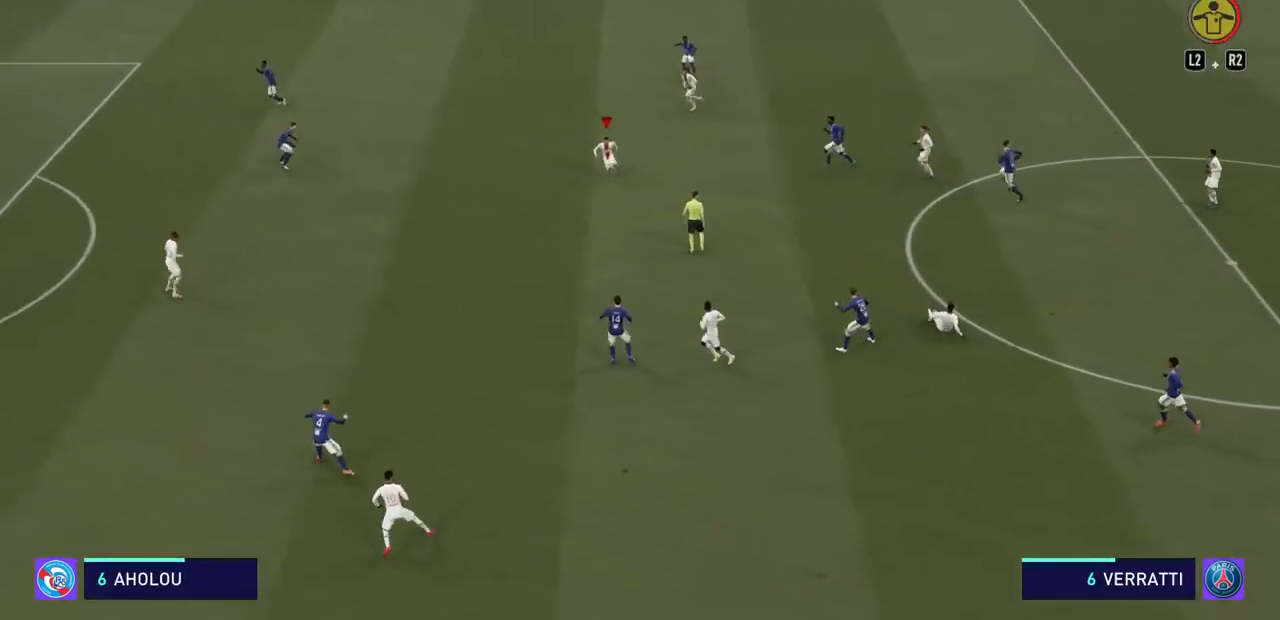
{"buttons": ["R2"], "left_stick": "left", "right_stick": "center", "events": []}
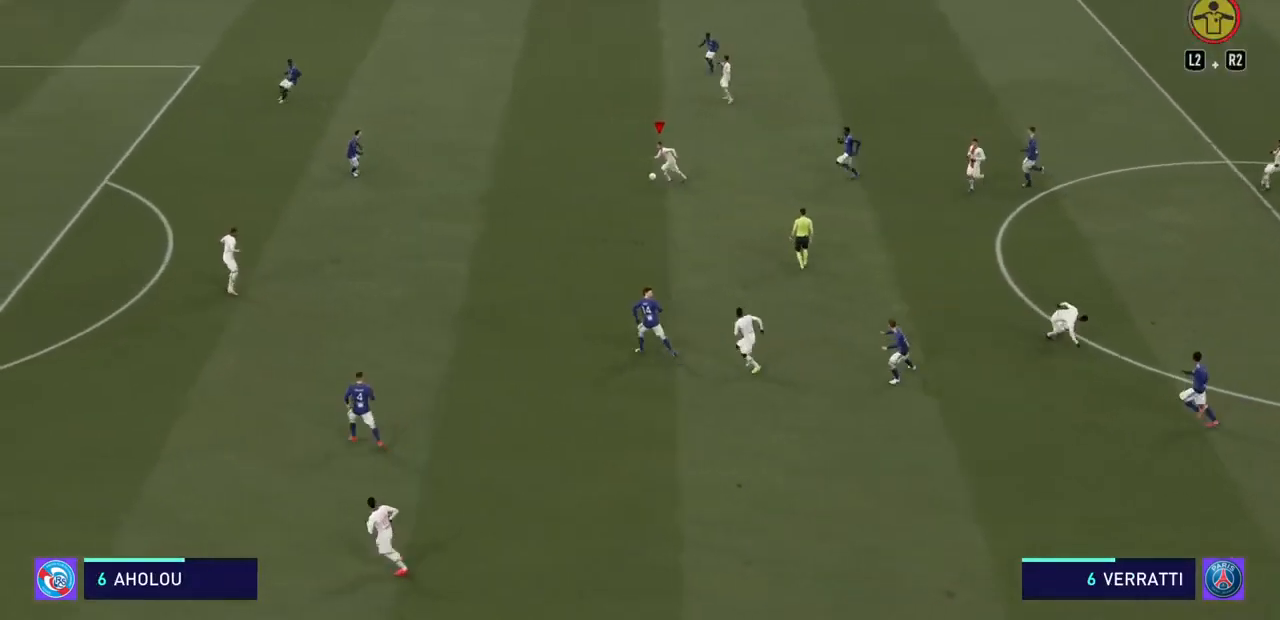
{"buttons": ["R2"], "left_stick": "down-left", "right_stick": "center", "events": [[433, "left_stick", "down-left"]]}
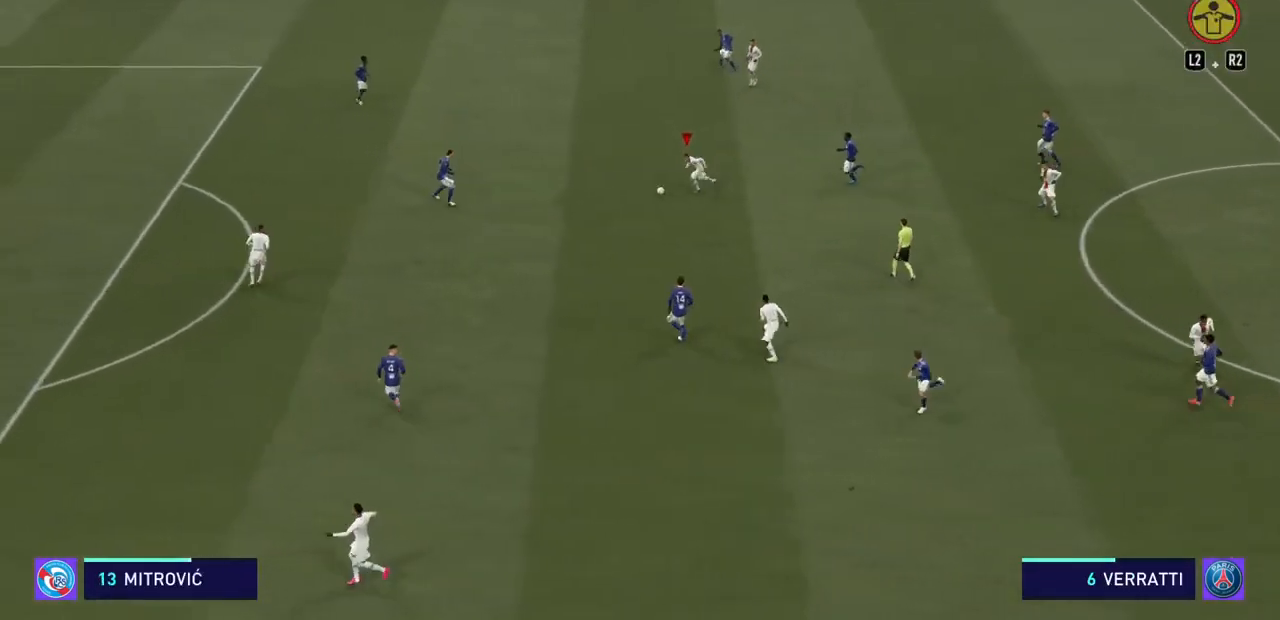
{"buttons": ["R2"], "left_stick": "down", "right_stick": "center", "events": [[100, "left_stick", "down"]]}
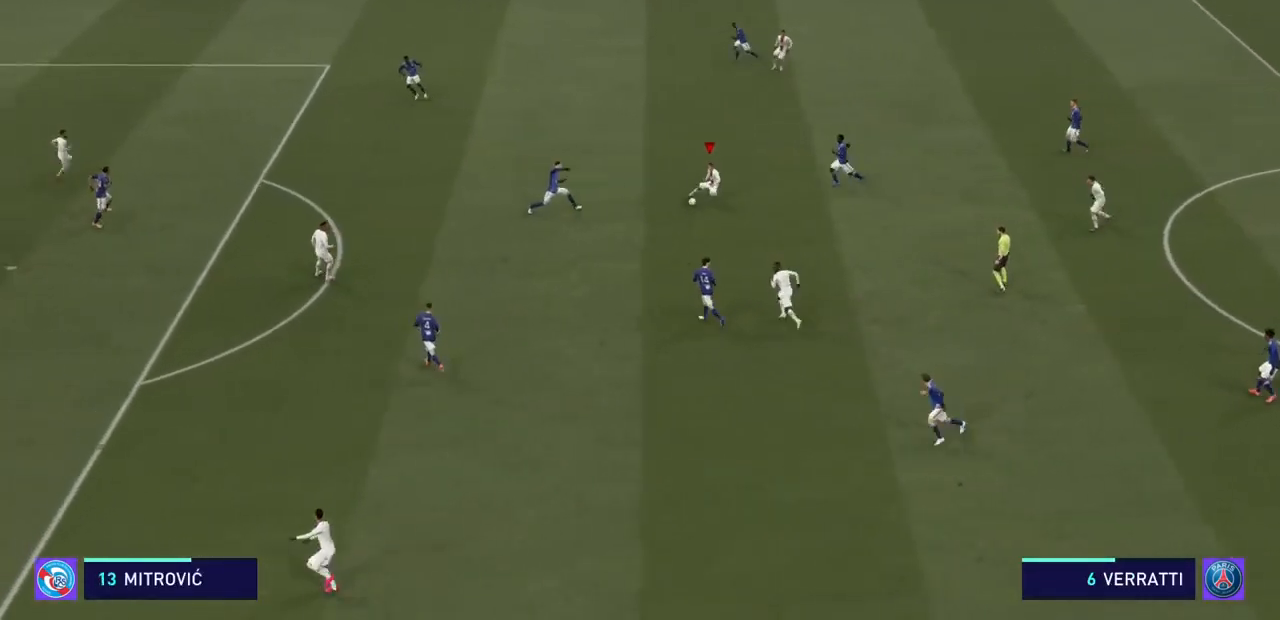
{"buttons": ["R2"], "left_stick": "center", "right_stick": "center", "events": [[500, "left_stick", "center"]]}